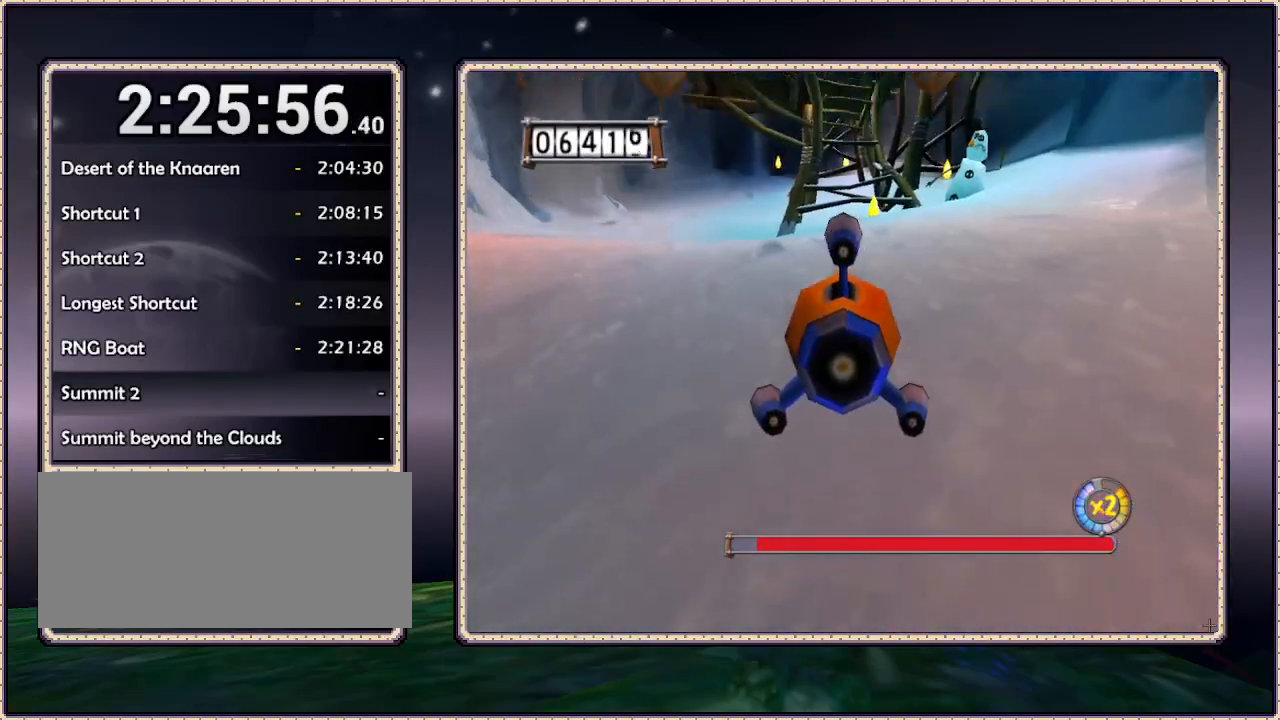
Gameplay with a controller (PlayStation layout); each line is a JSON object with the inputs held at the frame after it. "events" lists button and stick changes between this image and that frame as [ms after this image, input, new state], when the widget could be followed in between. Not read: HOME L3 R3 SQUARE.
{"buttons": ["DPAD_DOWN", "DPAD_RIGHT"], "events": [[100, "CIRCLE", "down"], [133, "DPAD_DOWN", "up"], [217, "CIRCLE", "up"], [250, "DPAD_DOWN", "down"], [250, "DPAD_RIGHT", "down"]]}
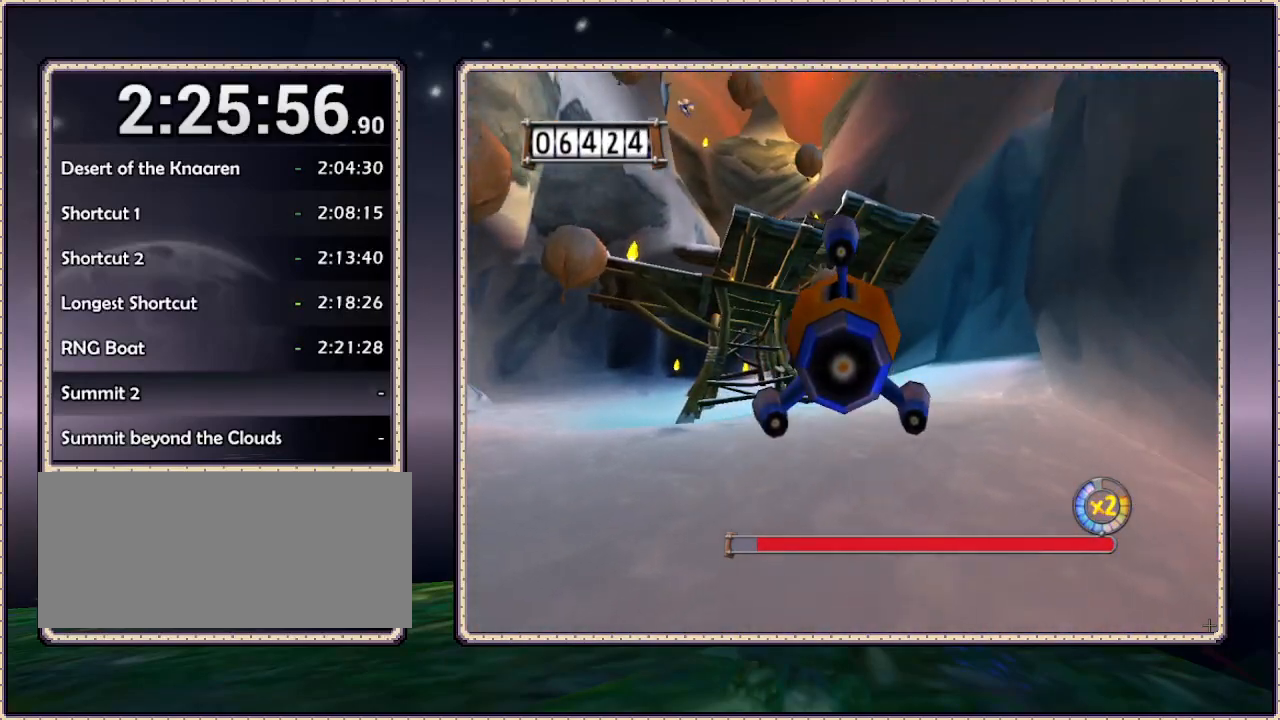
{"buttons": ["DPAD_UP", "DPAD_RIGHT"], "events": [[67, "DPAD_DOWN", "up"], [117, "DPAD_RIGHT", "up"], [300, "DPAD_UP", "down"], [350, "DPAD_RIGHT", "down"]]}
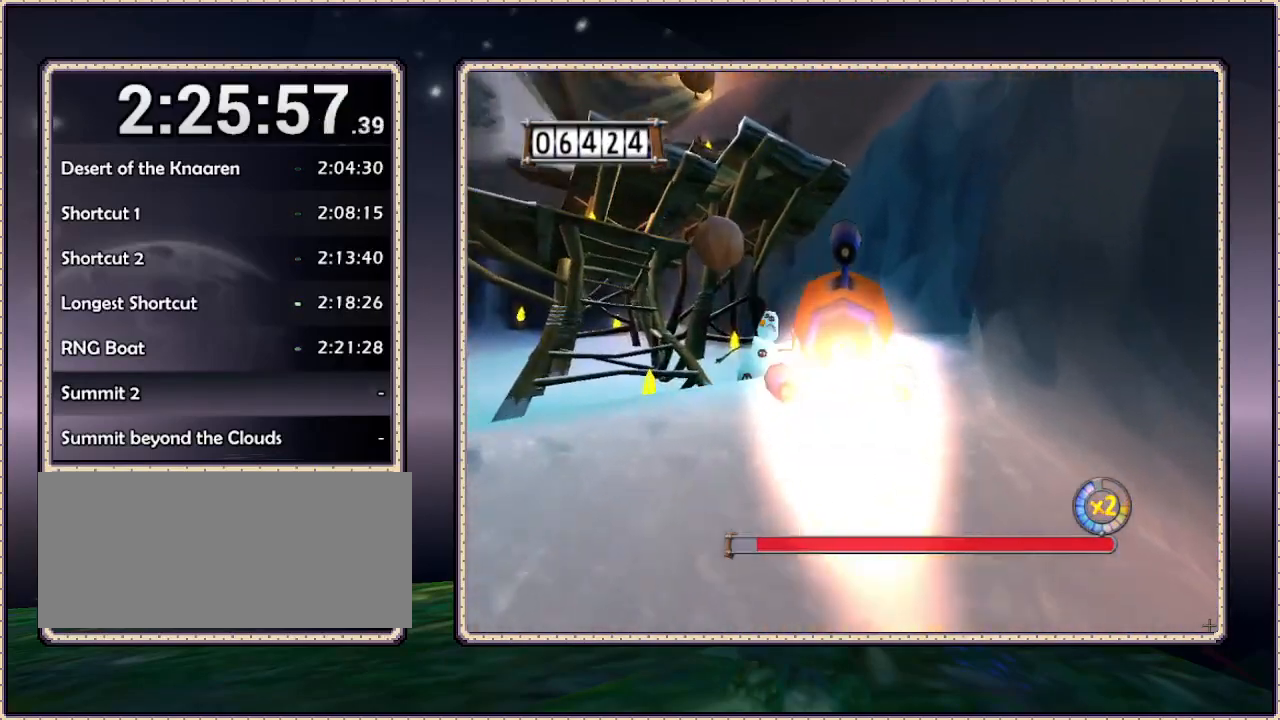
{"buttons": ["DPAD_RIGHT"], "events": [[383, "DPAD_UP", "up"]]}
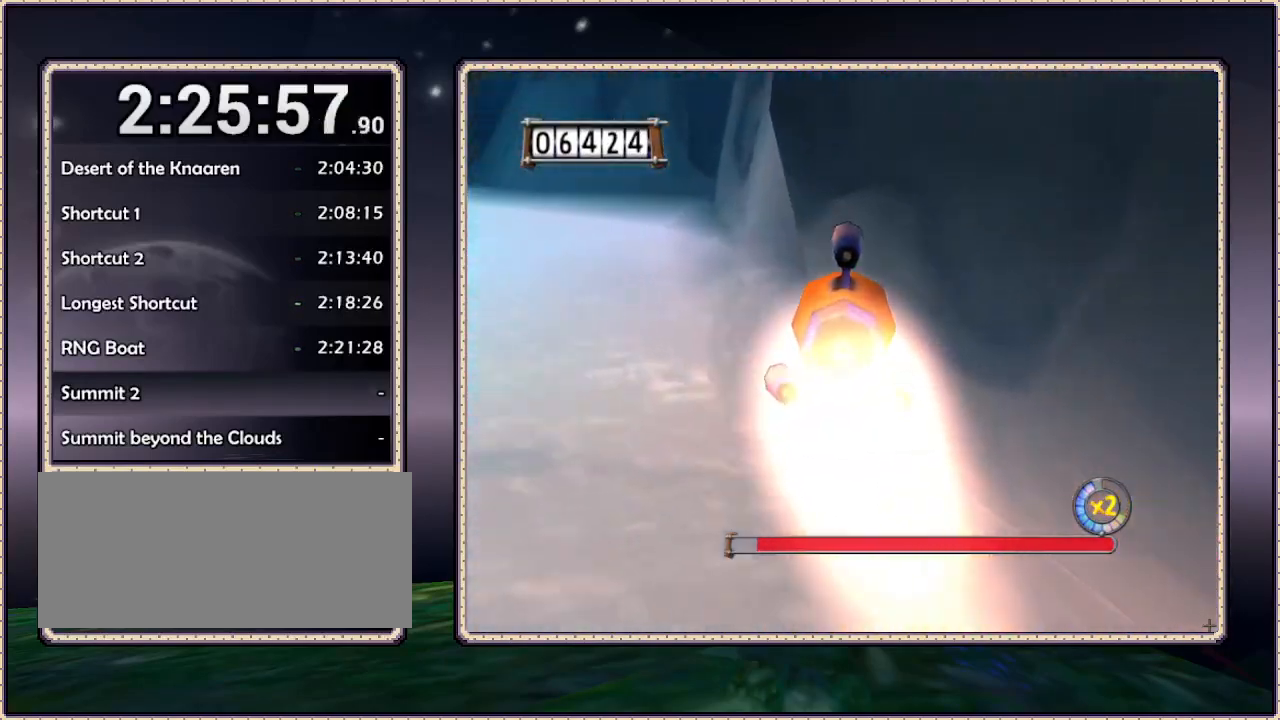
{"buttons": [], "events": [[333, "DPAD_RIGHT", "up"]]}
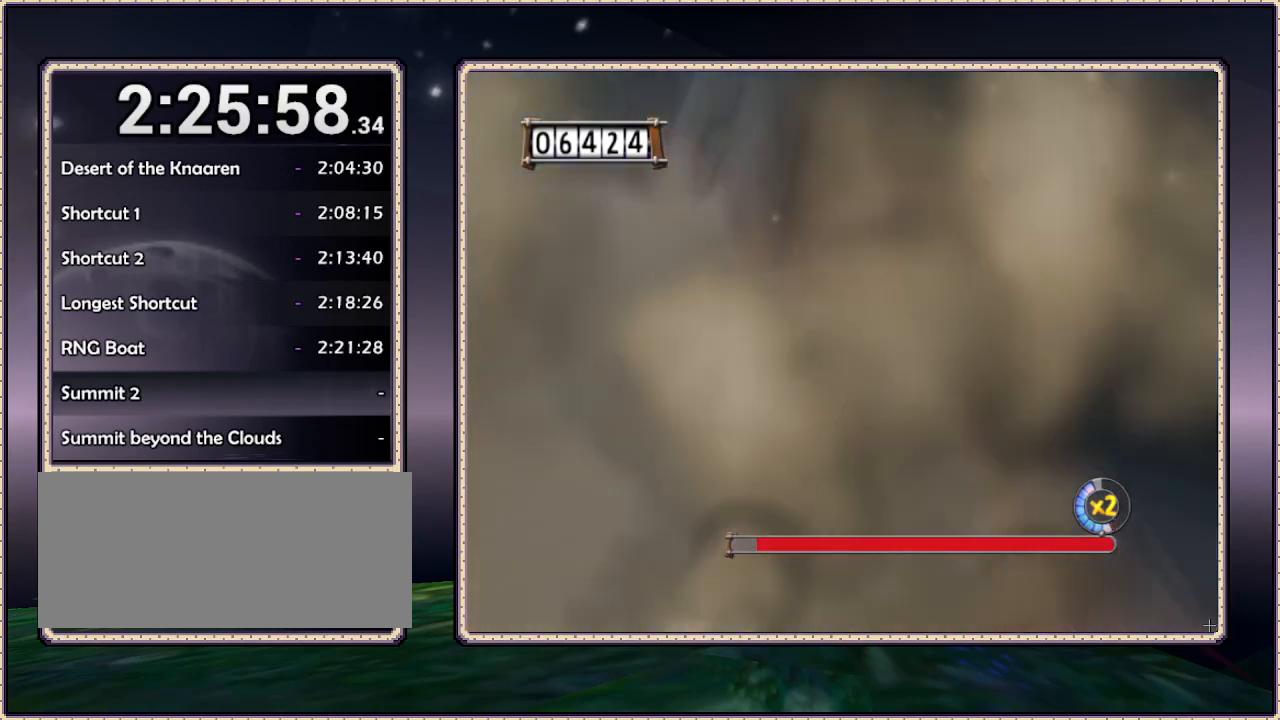
{"buttons": ["DPAD_DOWN", "DPAD_RIGHT"], "events": [[17, "DPAD_DOWN", "down"], [17, "DPAD_RIGHT", "down"]]}
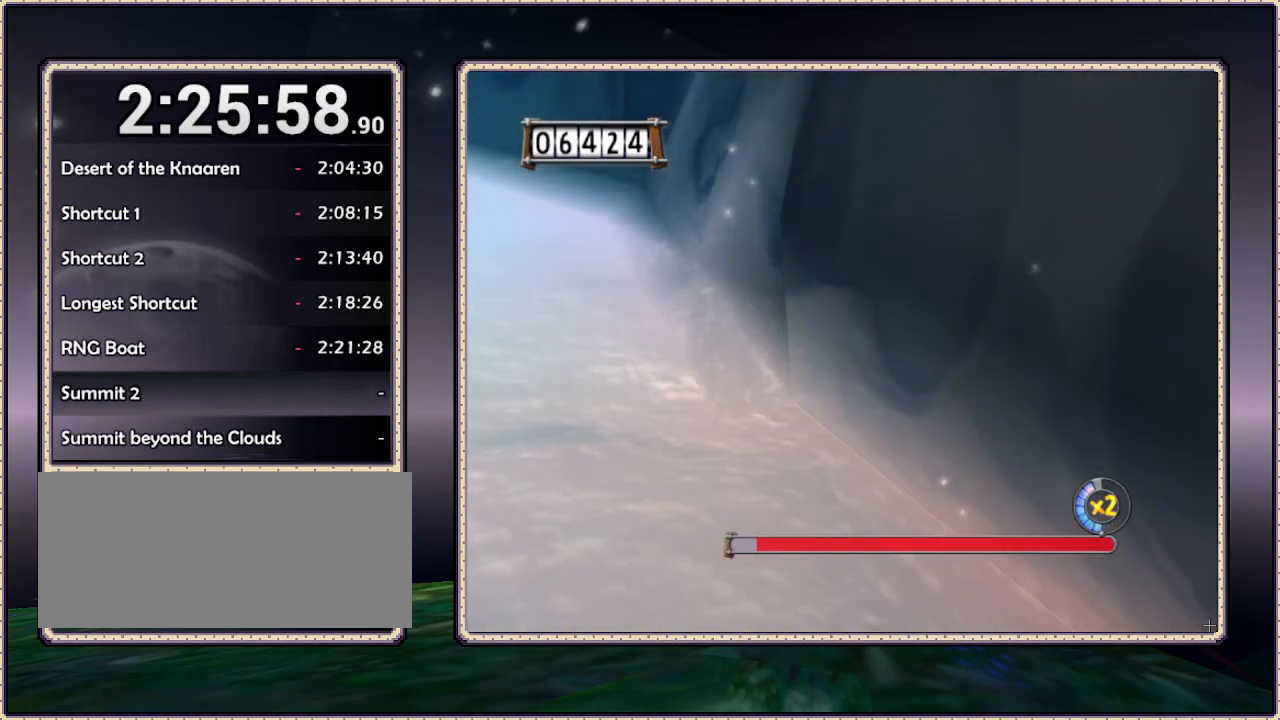
{"buttons": ["DPAD_DOWN", "DPAD_RIGHT"], "events": [[17, "DPAD_DOWN", "up"], [17, "DPAD_RIGHT", "up"], [233, "DPAD_RIGHT", "down"], [317, "DPAD_DOWN", "down"]]}
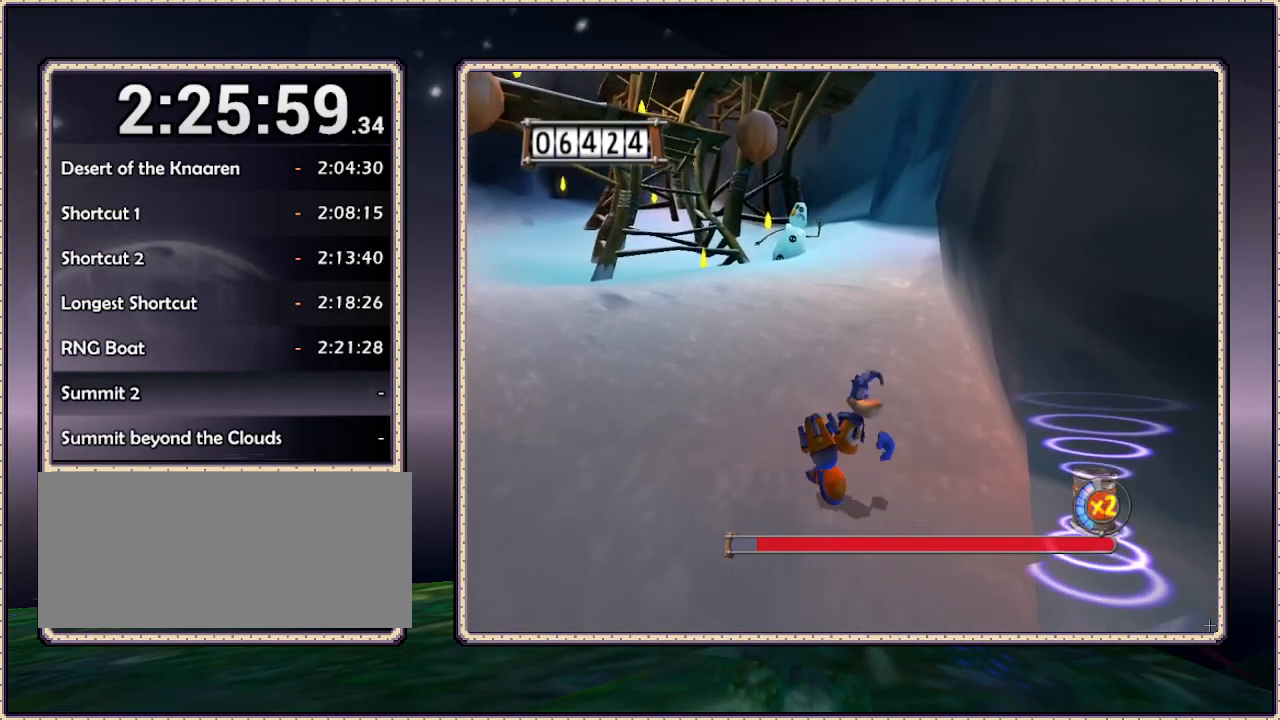
{"buttons": ["DPAD_UP", "DPAD_LEFT"], "events": [[367, "DPAD_RIGHT", "up"], [417, "DPAD_DOWN", "up"], [417, "DPAD_LEFT", "down"], [450, "DPAD_UP", "down"]]}
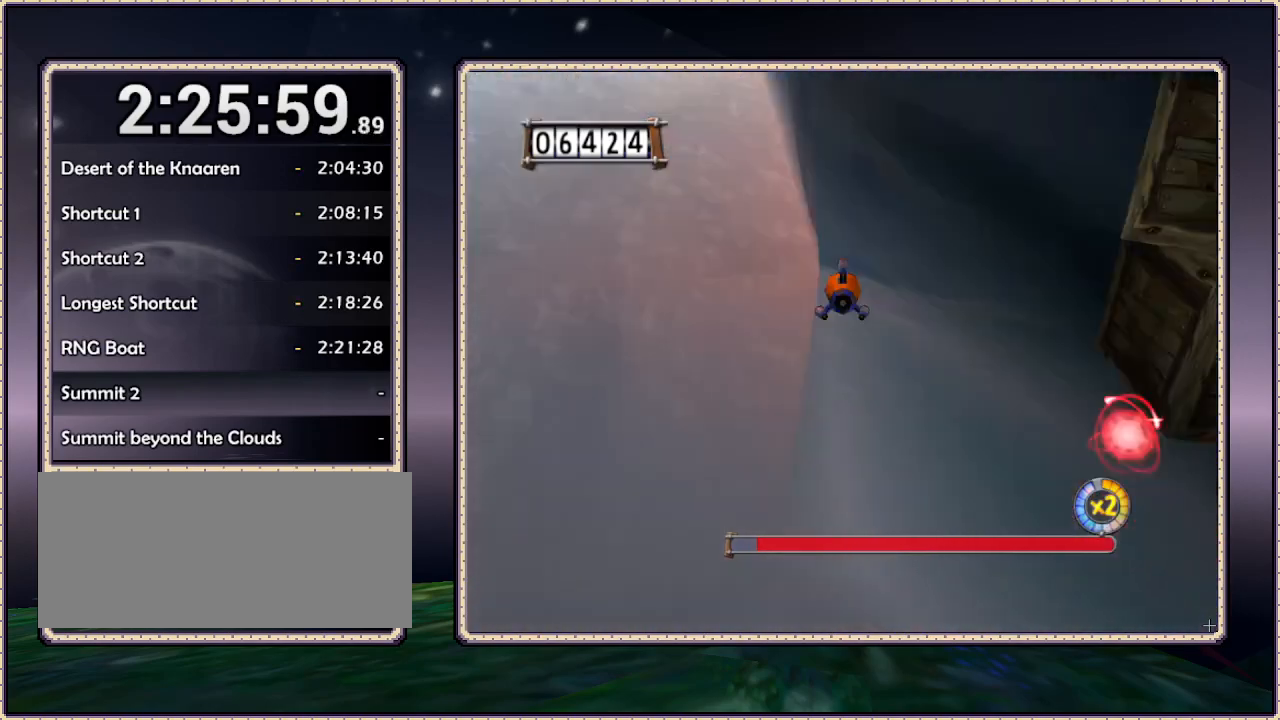
{"buttons": ["DPAD_DOWN", "DPAD_LEFT"], "events": [[50, "DPAD_UP", "up"], [83, "DPAD_LEFT", "up"], [300, "DPAD_LEFT", "down"], [383, "DPAD_DOWN", "down"]]}
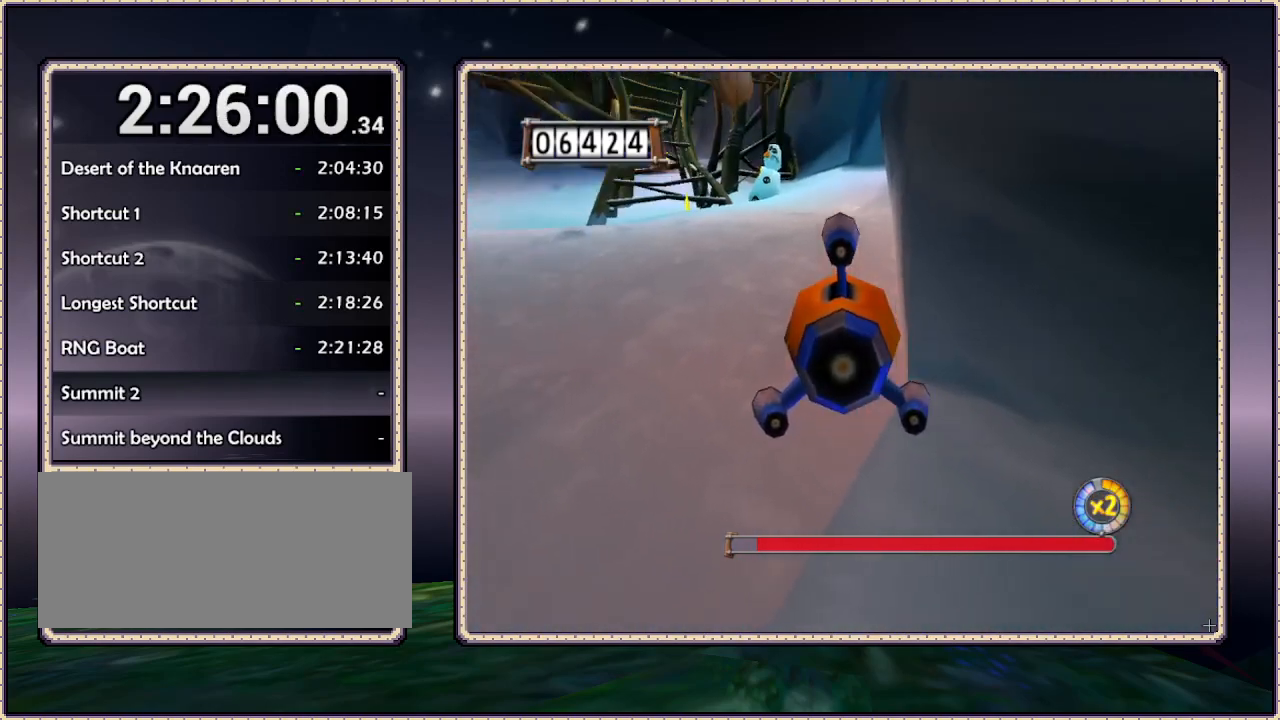
{"buttons": [], "events": [[233, "DPAD_LEFT", "up"], [367, "DPAD_DOWN", "up"]]}
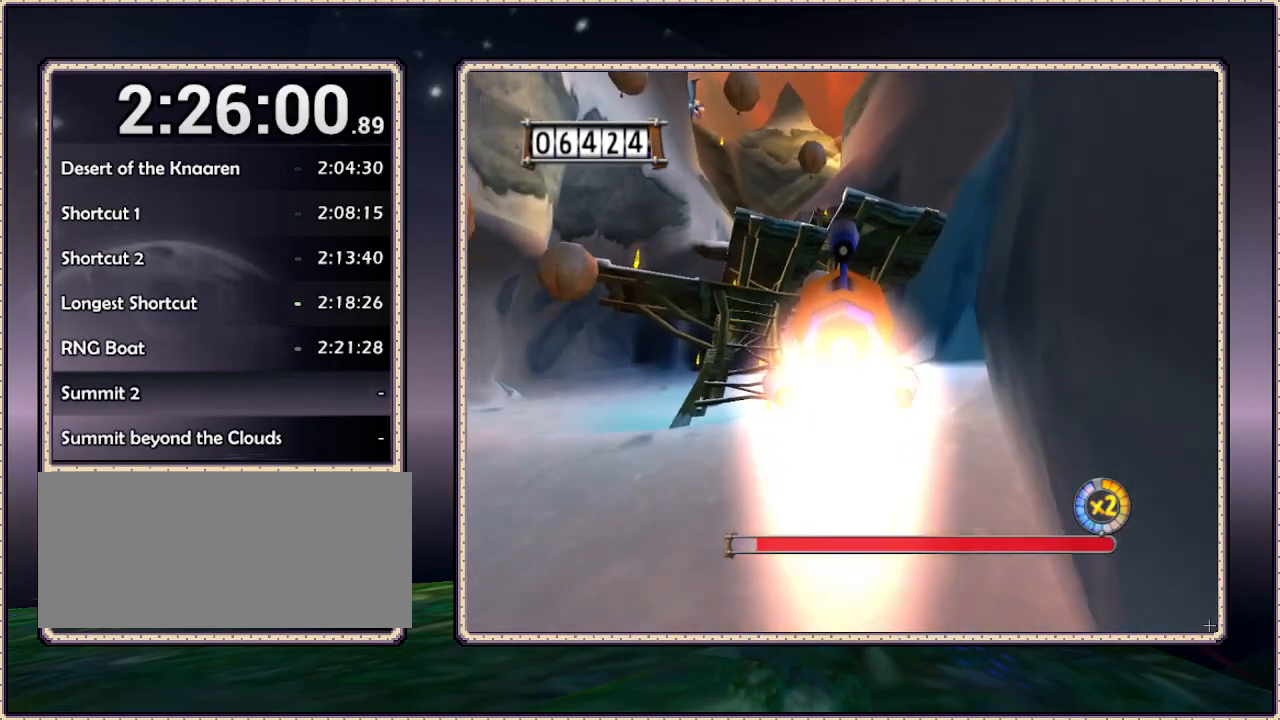
{"buttons": ["DPAD_LEFT"], "events": [[300, "DPAD_LEFT", "down"]]}
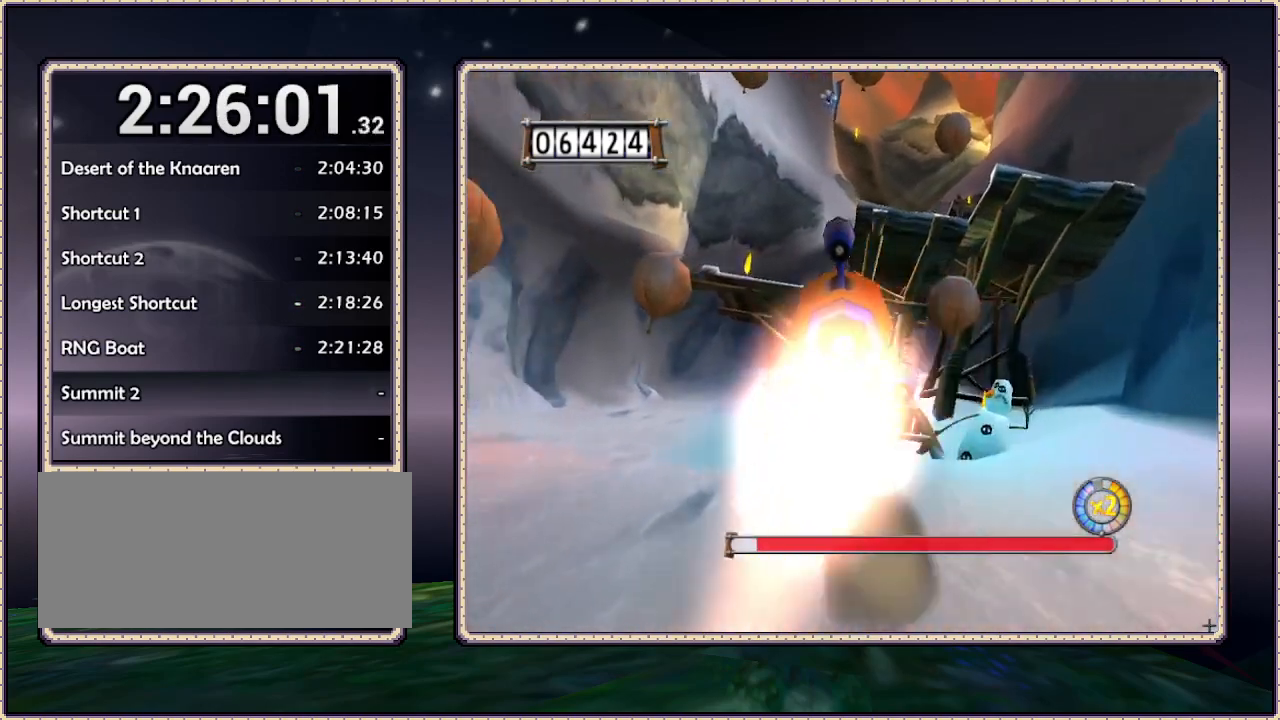
{"buttons": ["DPAD_DOWN"], "events": [[67, "DPAD_LEFT", "up"], [350, "DPAD_LEFT", "down"], [467, "DPAD_LEFT", "up"], [500, "DPAD_DOWN", "down"]]}
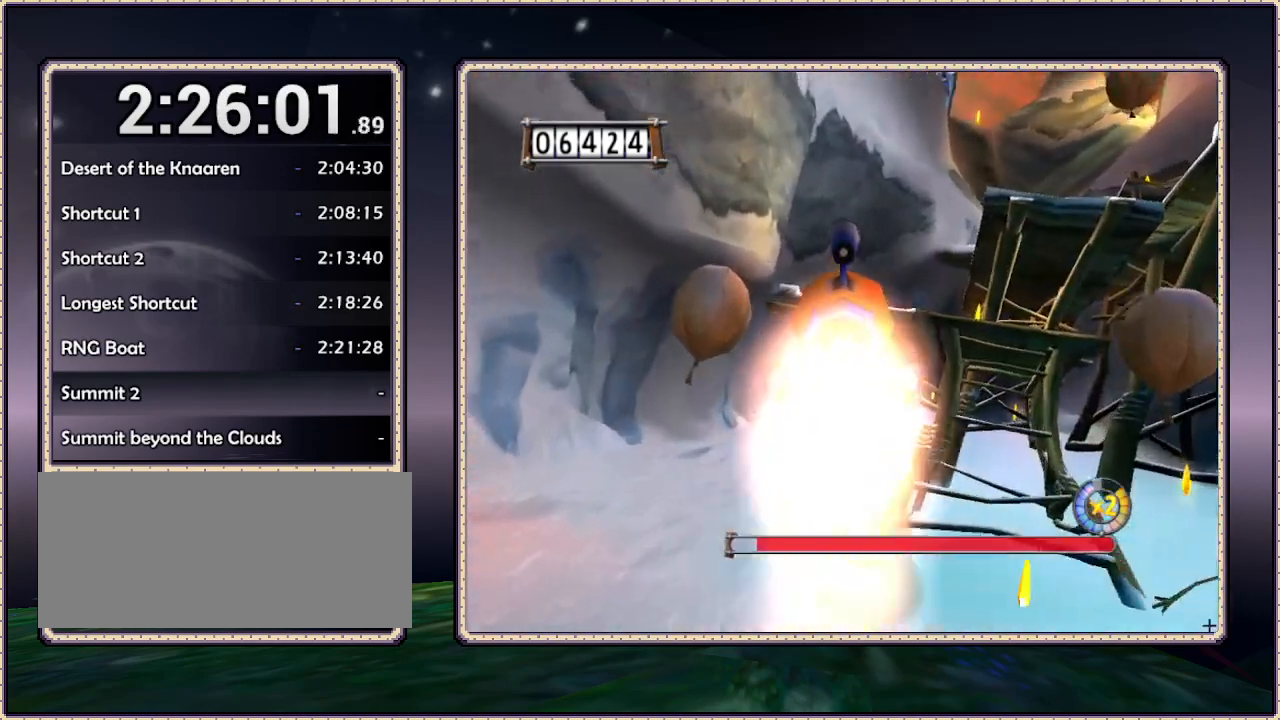
{"buttons": [], "events": [[133, "DPAD_DOWN", "up"]]}
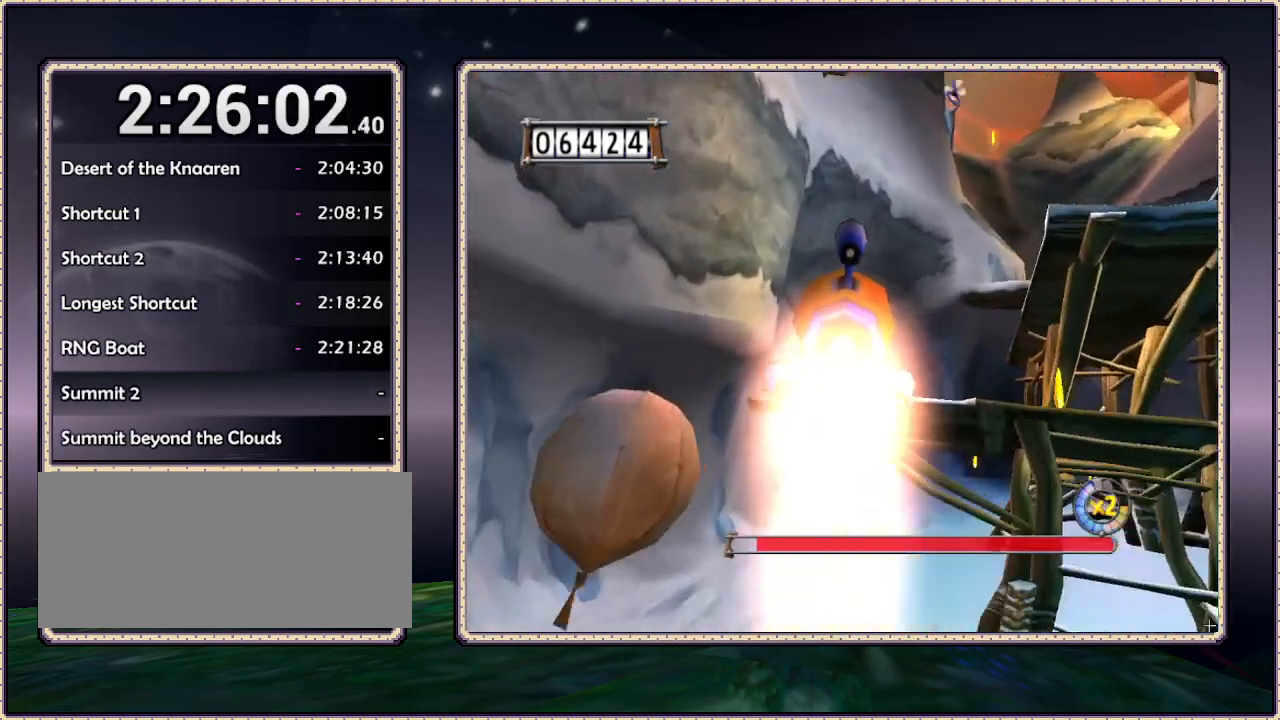
{"buttons": ["DPAD_DOWN"]}
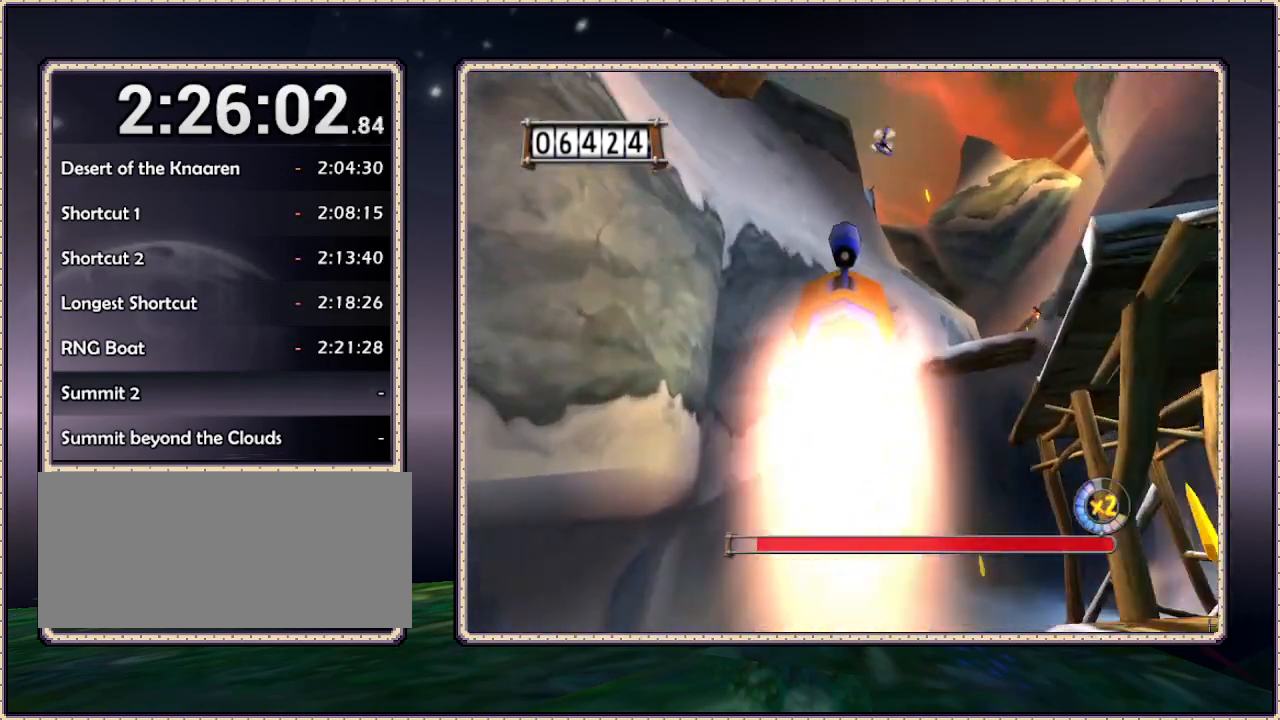
{"buttons": [], "events": [[67, "DPAD_DOWN", "up"], [200, "DPAD_UP", "down"], [250, "DPAD_RIGHT", "down"], [333, "DPAD_UP", "up"], [417, "DPAD_RIGHT", "up"]]}
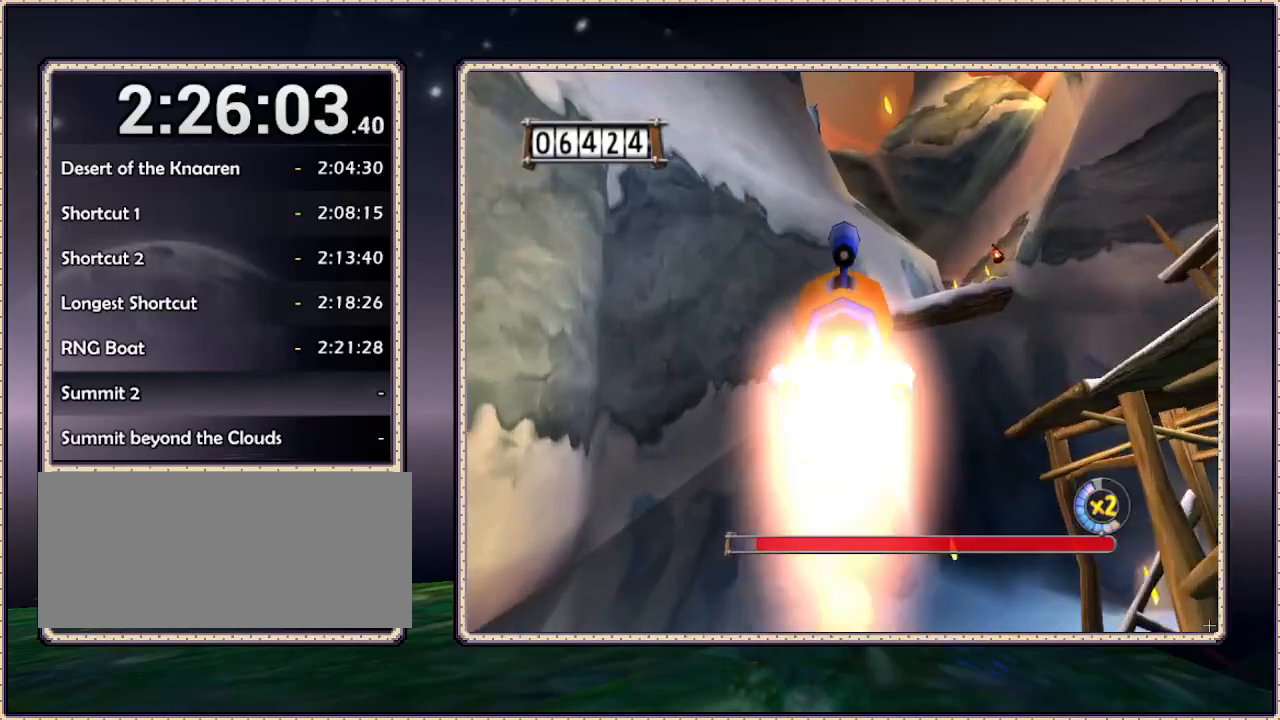
{"buttons": [], "events": [[100, "DPAD_RIGHT", "down"], [167, "DPAD_DOWN", "down"], [250, "DPAD_DOWN", "up"], [333, "DPAD_DOWN", "down"], [417, "DPAD_DOWN", "up"], [433, "DPAD_RIGHT", "up"]]}
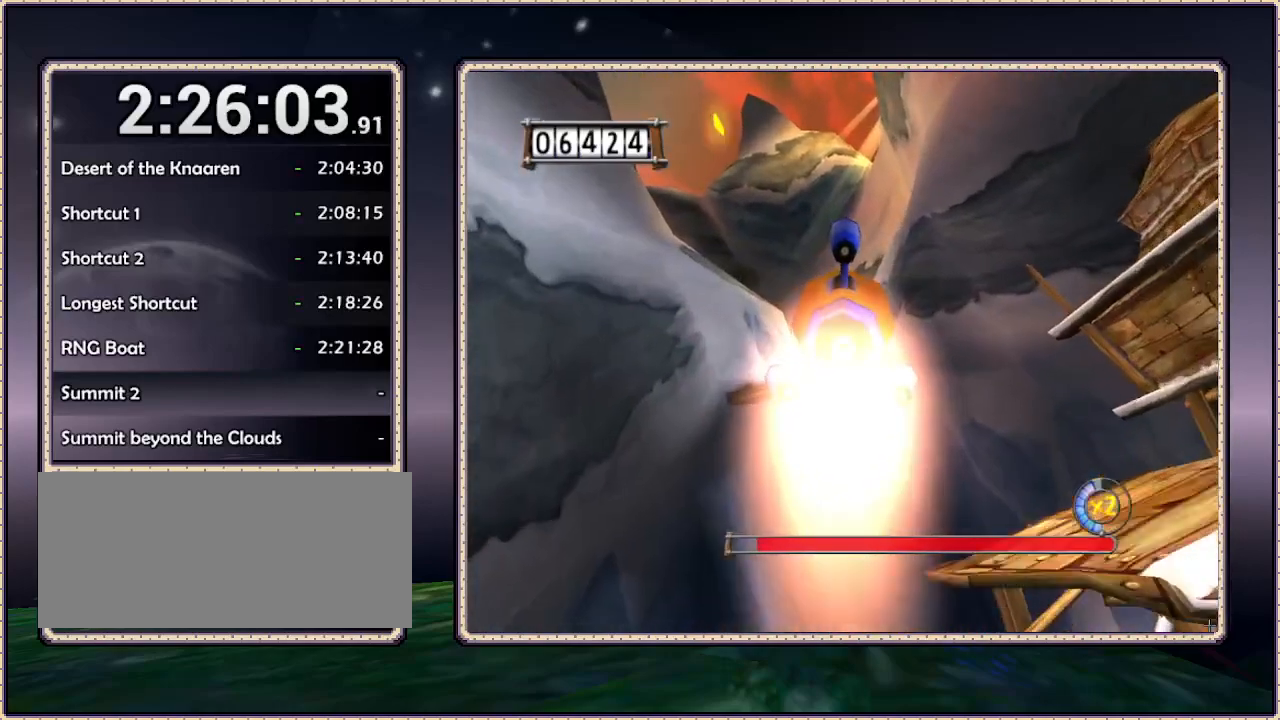
{"buttons": [], "events": [[150, "DPAD_UP", "down"], [183, "DPAD_LEFT", "down"], [333, "DPAD_UP", "up"], [367, "DPAD_LEFT", "up"]]}
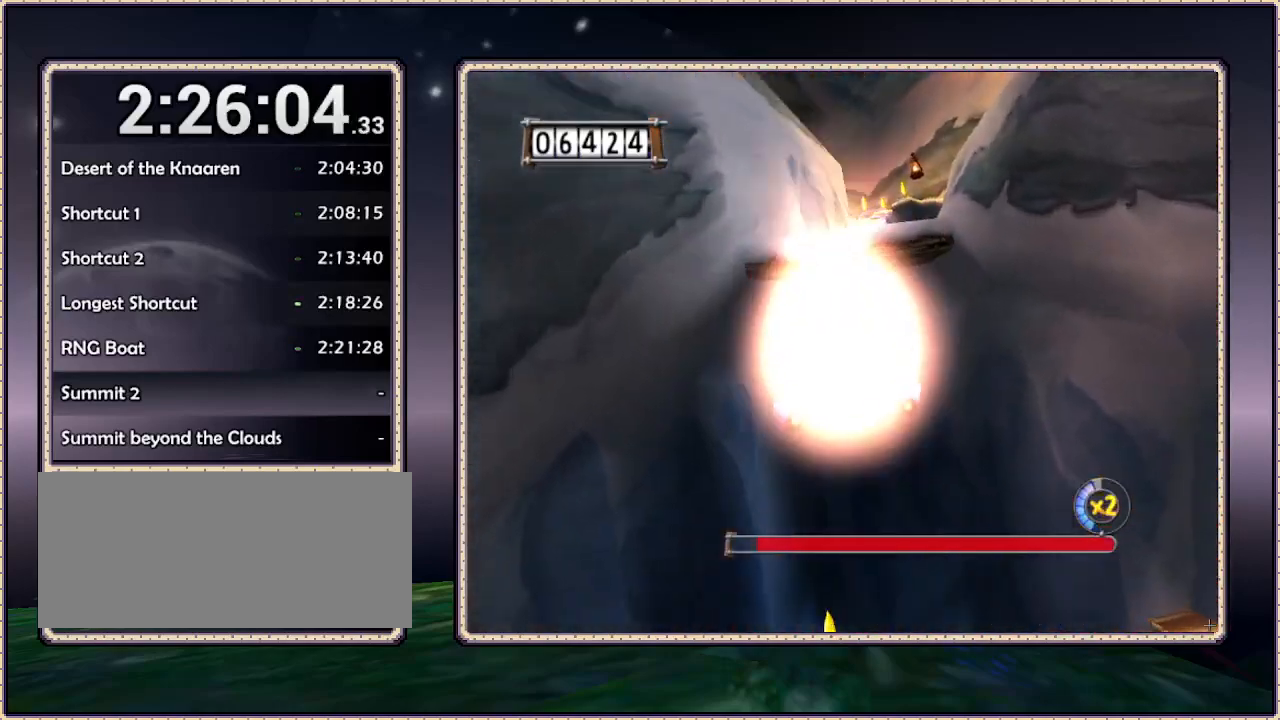
{"buttons": ["DPAD_DOWN"], "events": [[267, "DPAD_DOWN", "down"]]}
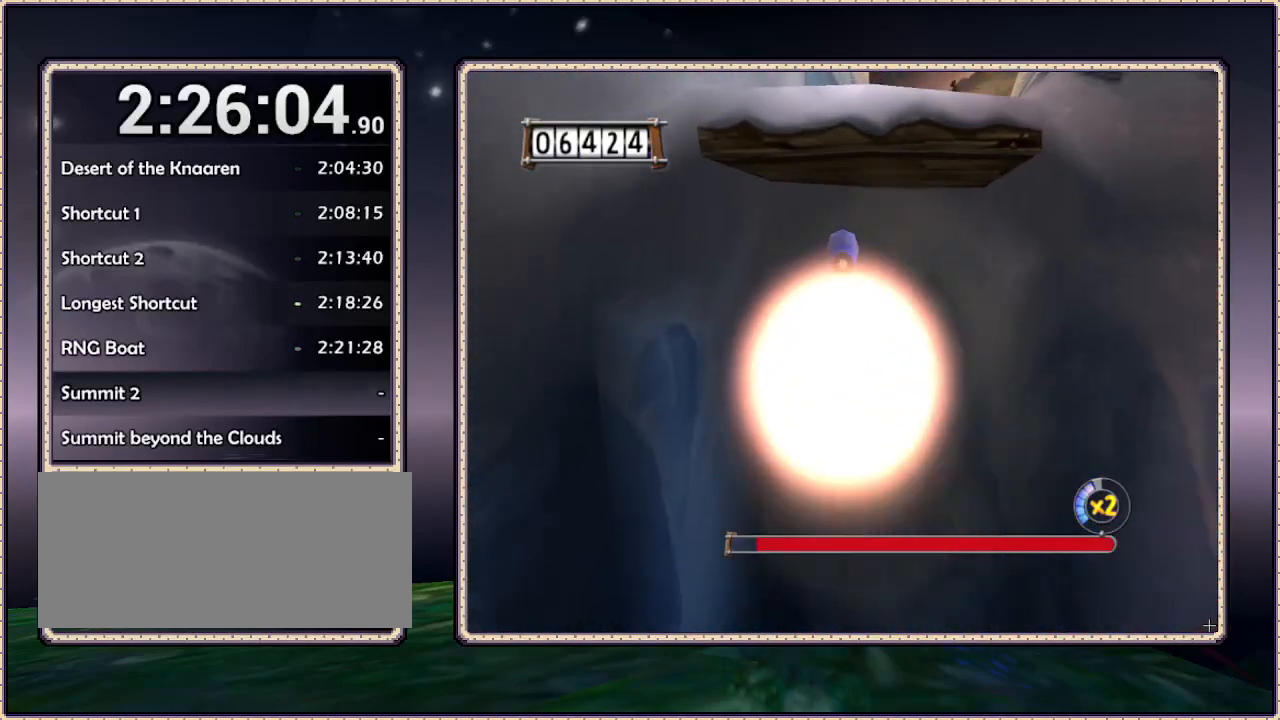
{"buttons": ["DPAD_UP"], "events": [[367, "DPAD_DOWN", "up"], [467, "DPAD_UP", "down"]]}
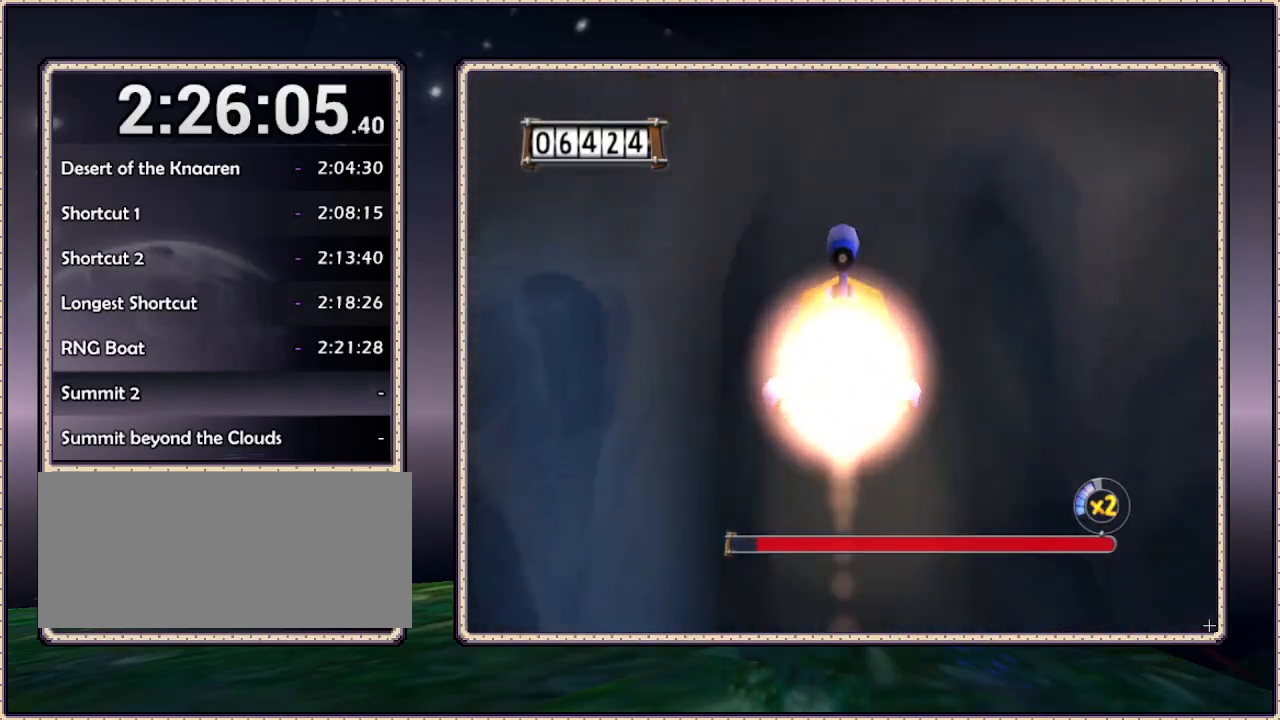
{"buttons": [], "events": [[350, "CIRCLE", "down"], [383, "DPAD_UP", "up"], [467, "CIRCLE", "up"]]}
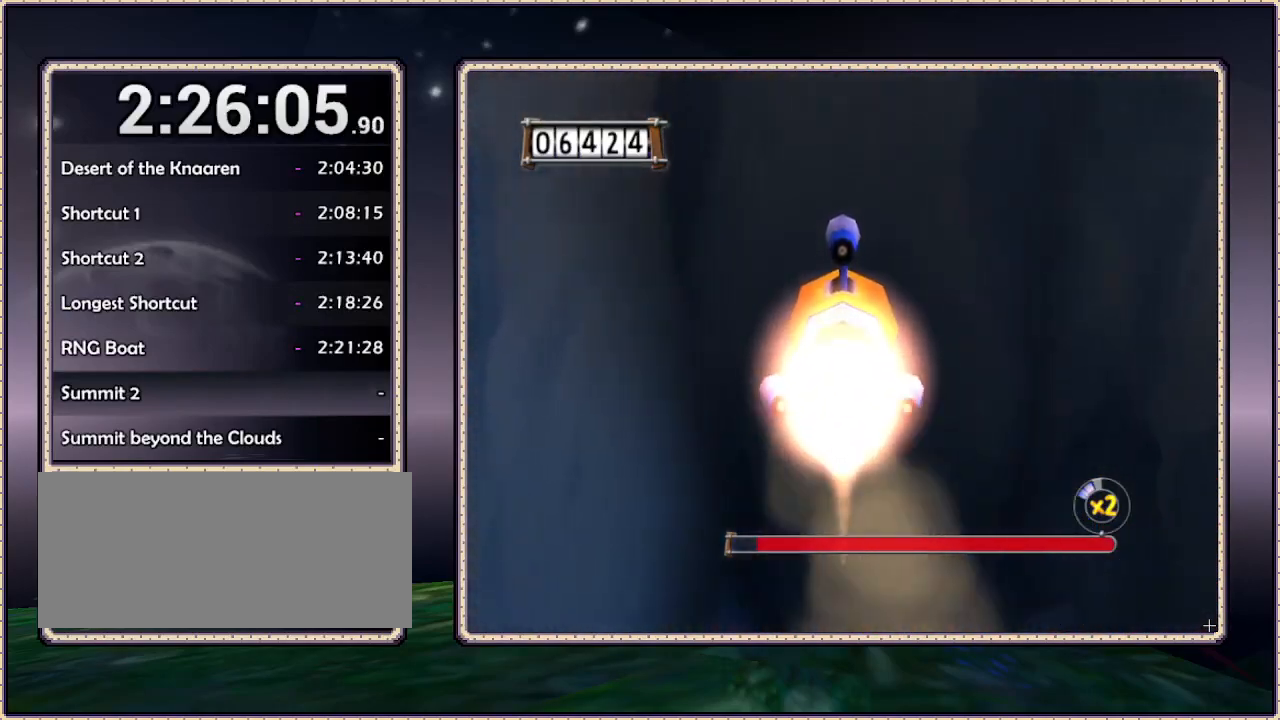
{"buttons": [], "events": []}
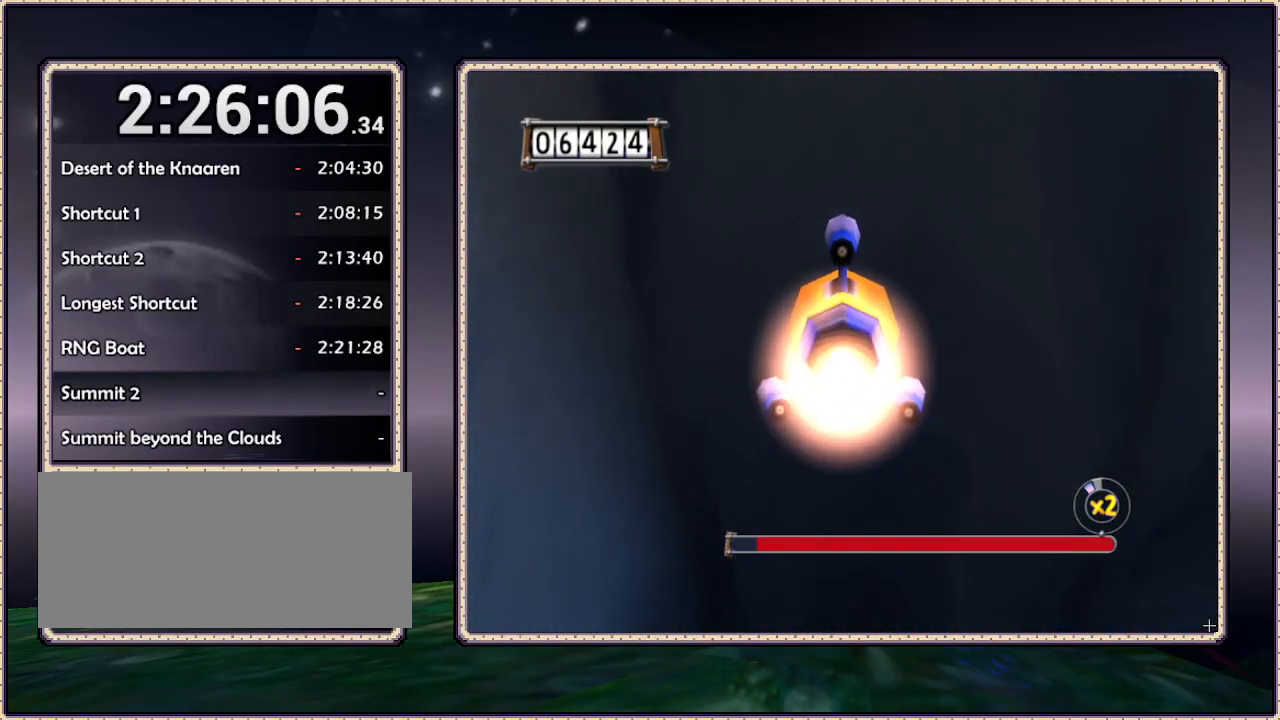
{"buttons": [], "events": []}
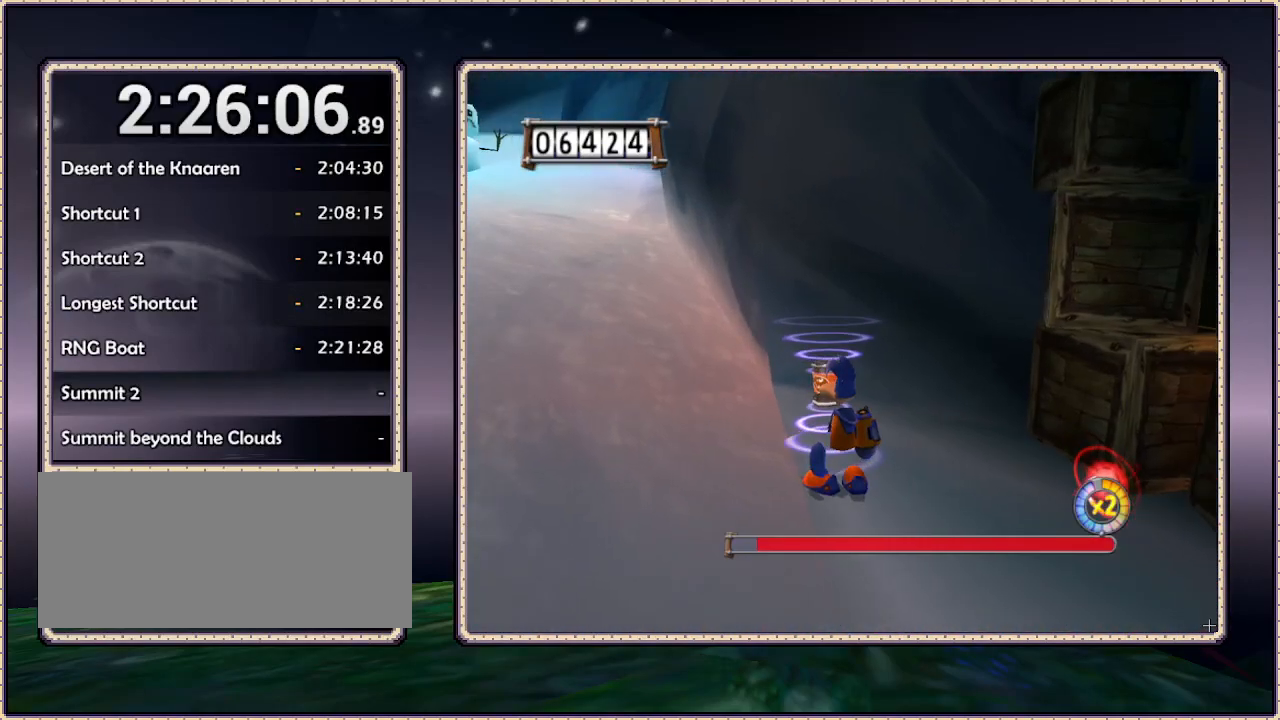
{"buttons": ["DPAD_LEFT"], "events": [[167, "DPAD_LEFT", "down"]]}
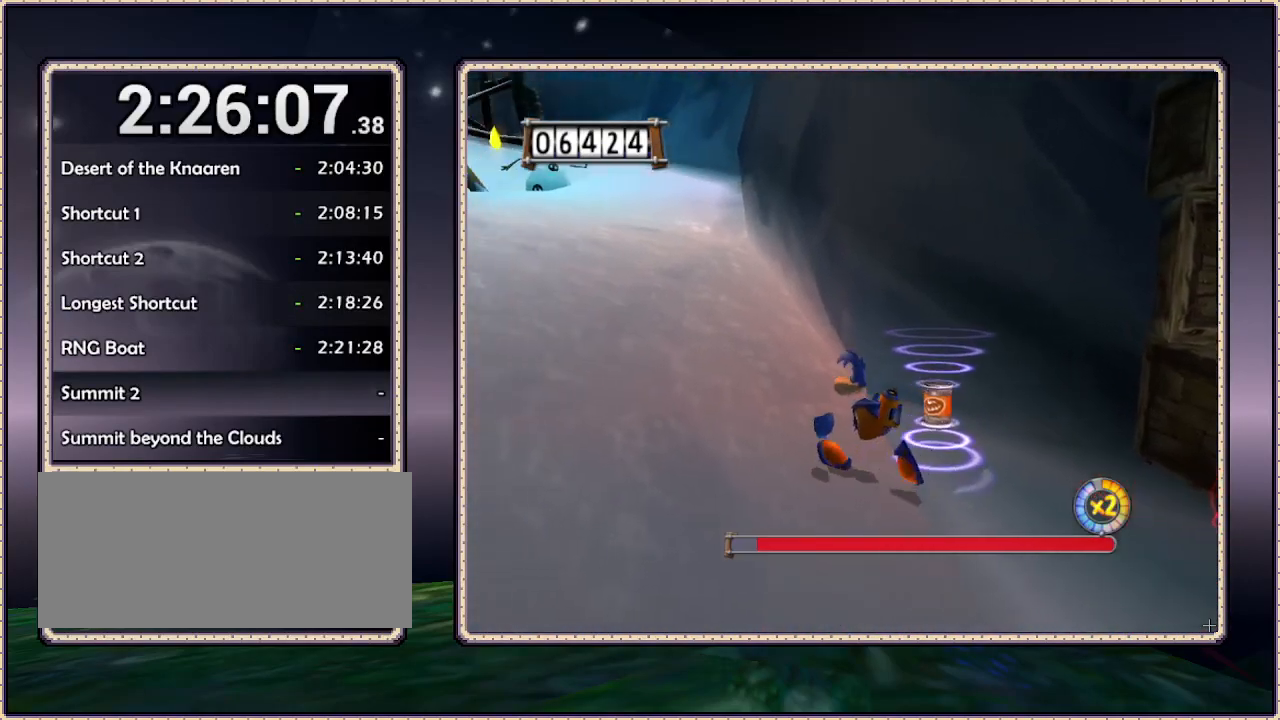
{"buttons": ["DPAD_UP", "DPAD_LEFT"], "events": [[333, "DPAD_UP", "down"]]}
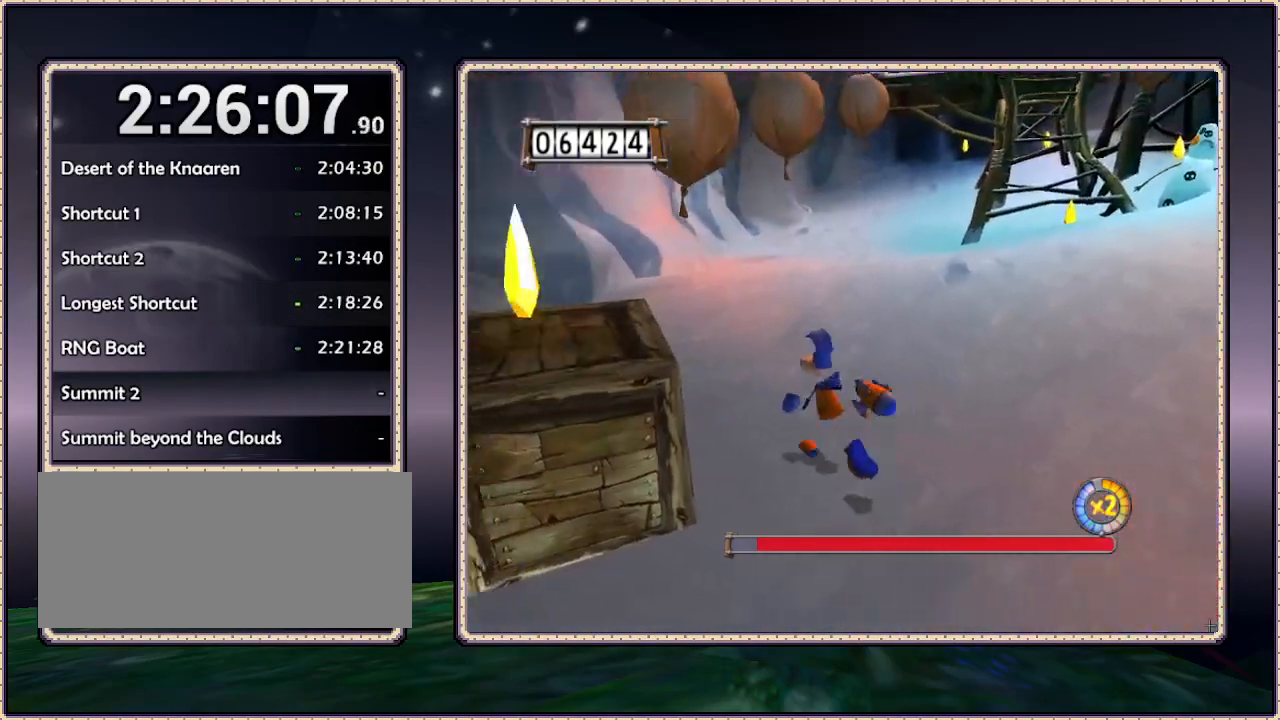
{"buttons": ["DPAD_UP", "DPAD_RIGHT"], "events": [[183, "DPAD_LEFT", "up"], [283, "DPAD_RIGHT", "down"]]}
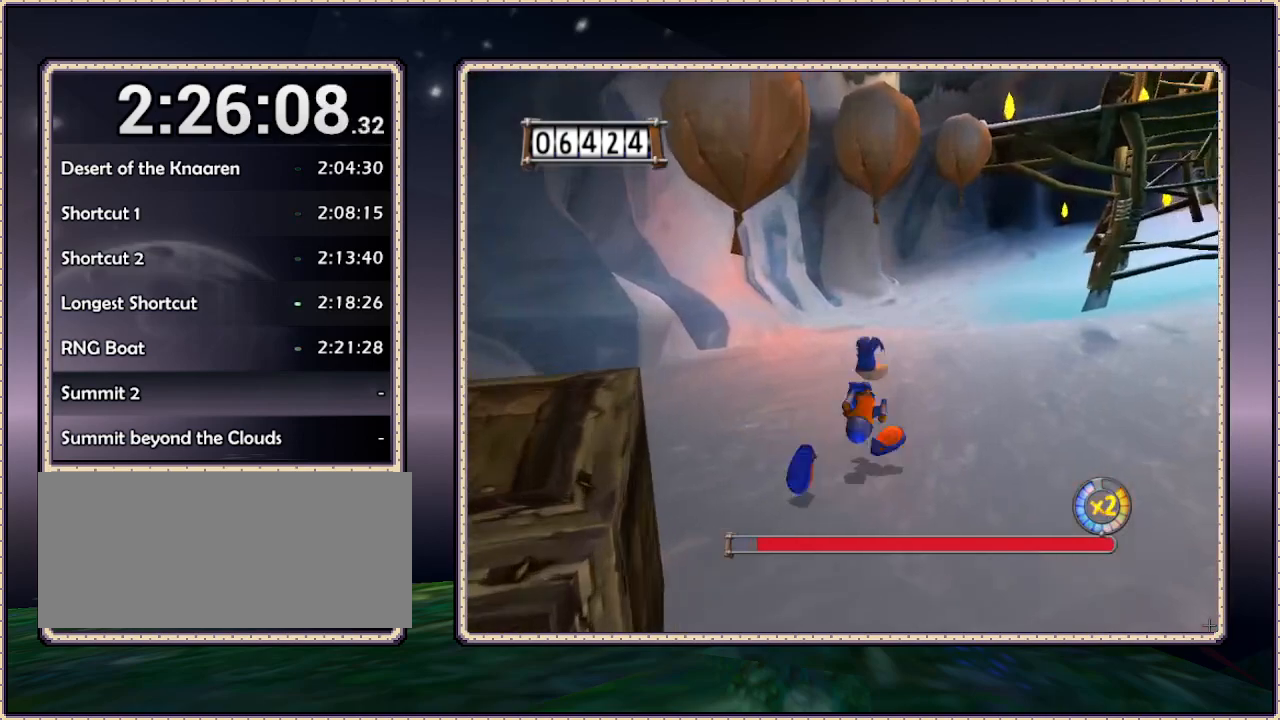
{"buttons": ["CIRCLE", "DPAD_DOWN", "DPAD_LEFT"], "events": [[133, "DPAD_RIGHT", "up"], [217, "DPAD_LEFT", "down"], [267, "DPAD_UP", "up"], [383, "CIRCLE", "down"], [383, "DPAD_DOWN", "down"]]}
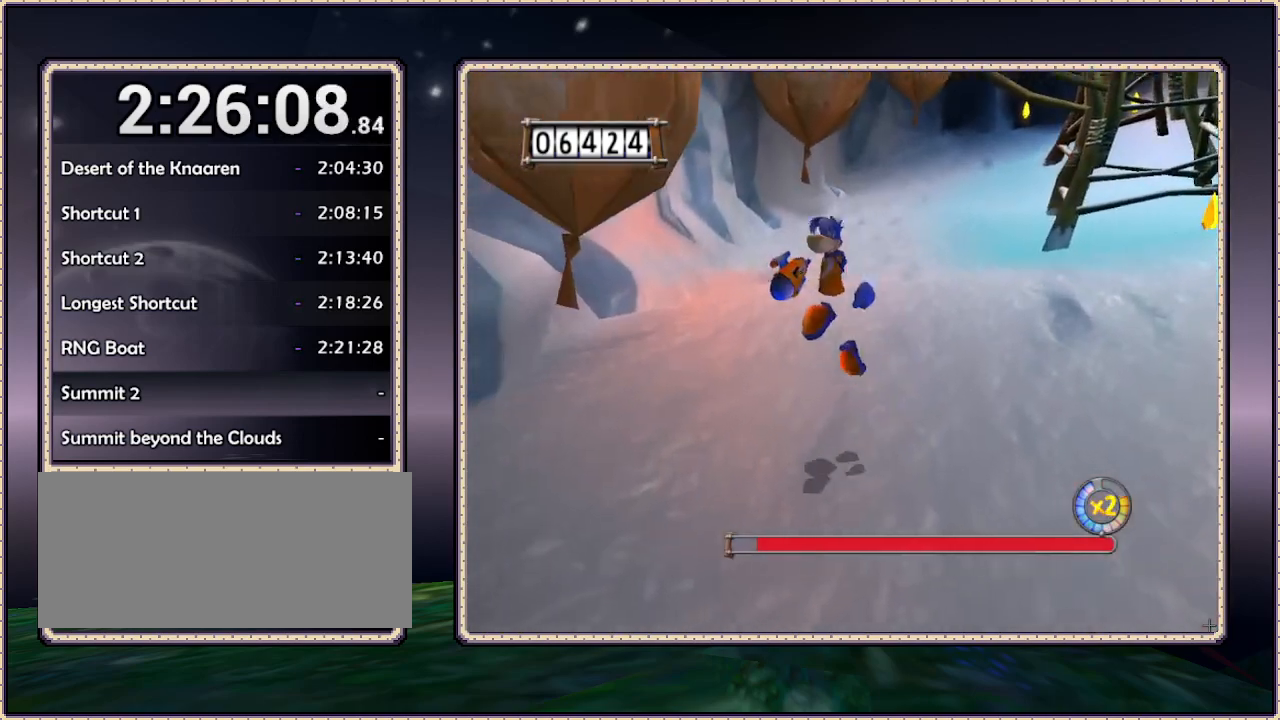
{"buttons": ["CIRCLE", "DPAD_UP"], "events": [[200, "DPAD_DOWN", "up"], [333, "DPAD_UP", "down"], [367, "DPAD_LEFT", "up"]]}
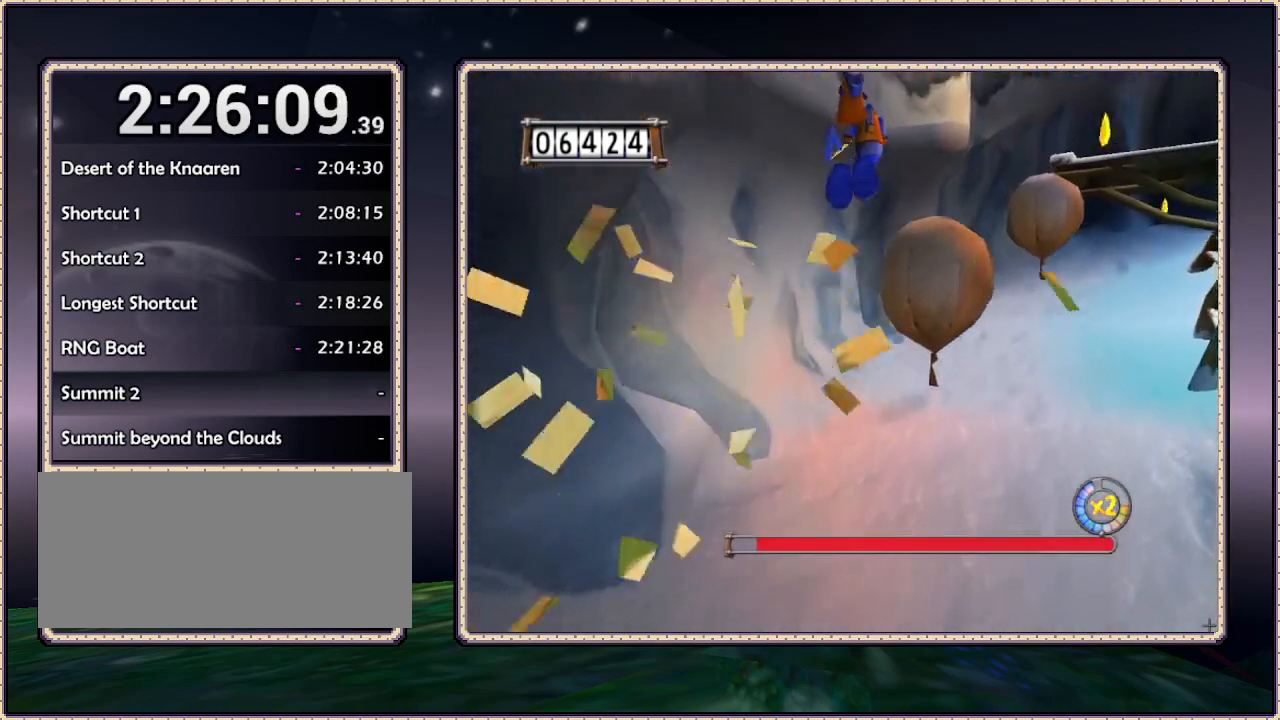
{"buttons": [], "events": [[17, "DPAD_RIGHT", "down"], [333, "CIRCLE", "up"], [433, "DPAD_UP", "up"], [500, "DPAD_RIGHT", "up"]]}
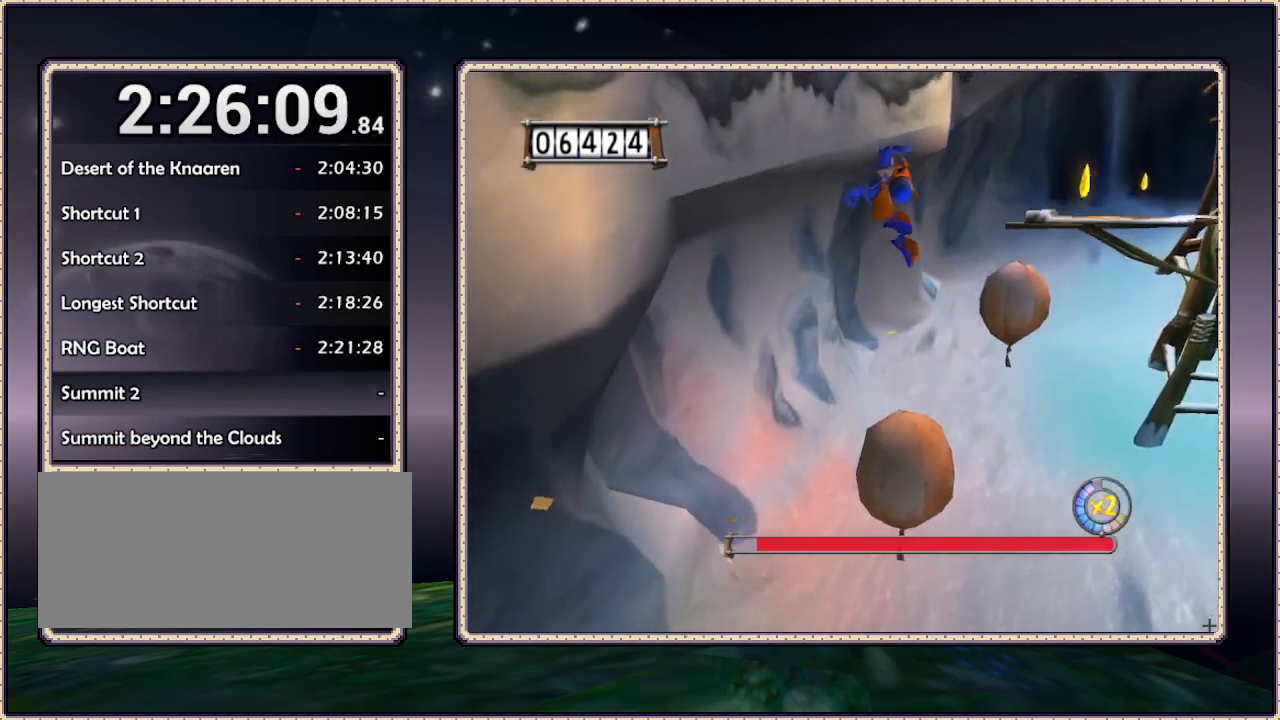
{"buttons": ["DPAD_UP"], "events": [[300, "DPAD_UP", "down"], [367, "DPAD_RIGHT", "down"], [433, "DPAD_RIGHT", "up"]]}
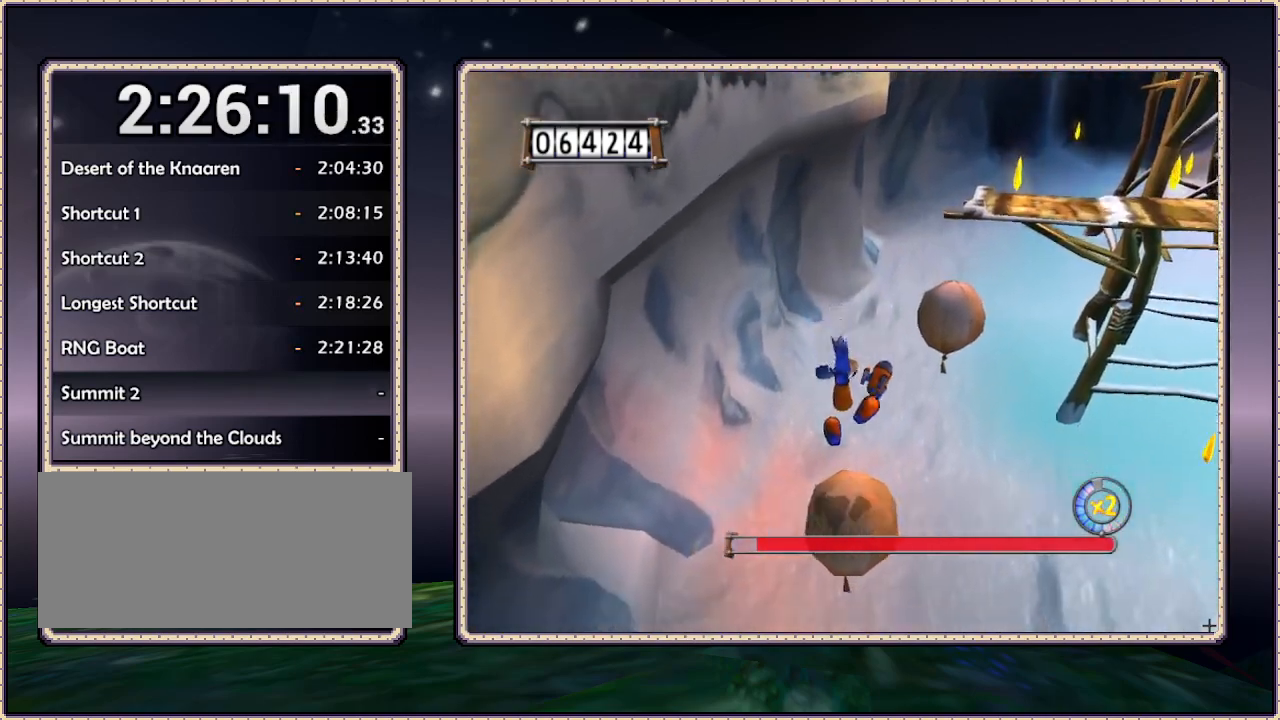
{"buttons": ["DPAD_UP", "DPAD_RIGHT"], "events": [[17, "DPAD_UP", "up"], [67, "DPAD_UP", "down"], [100, "DPAD_RIGHT", "down"]]}